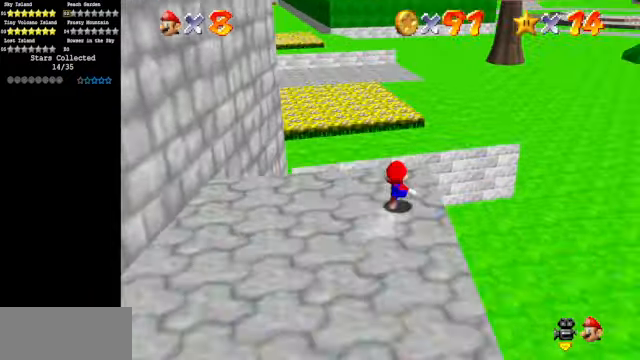
Gameplay with a controller (Nintendo layout); each line is a JSON object with the inputs held at the frame after it. "events" lists button and stick changes between this image and that frame as [ms after this image, input, new state], when the widget could be followed in between. Not read: L3 R3.
{"buttons": [], "left_stick": "up", "events": [[67, "A", "down"], [100, "B", "down"], [233, "A", "up"], [233, "B", "up"]]}
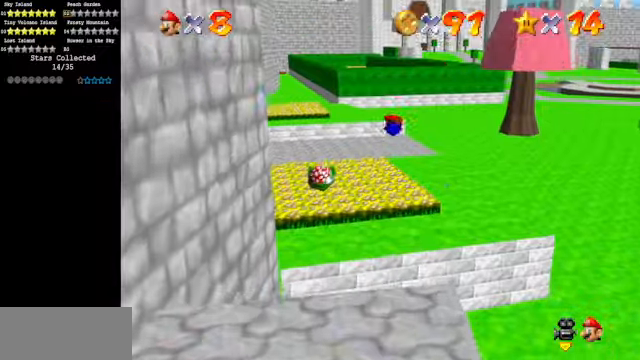
{"buttons": [], "left_stick": "up-right", "events": [[33, "C_DOWN", "down"], [33, "C_RIGHT", "down"], [166, "C_DOWN", "up"], [166, "C_RIGHT", "up"], [233, "left_stick", "up-right"], [266, "C_DOWN", "down"], [266, "C_RIGHT", "down"], [400, "C_DOWN", "up"], [433, "C_RIGHT", "up"]]}
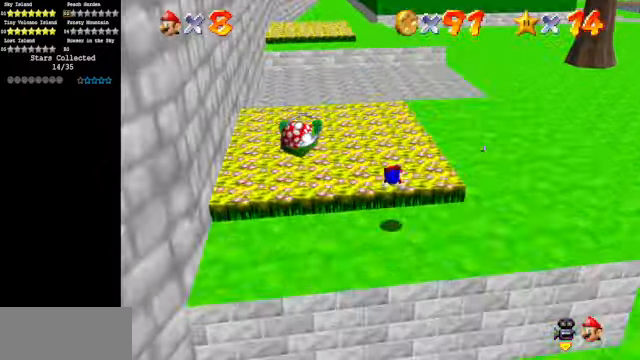
{"buttons": [], "left_stick": "up", "events": [[100, "A", "down"], [233, "A", "up"], [466, "left_stick", "up"]]}
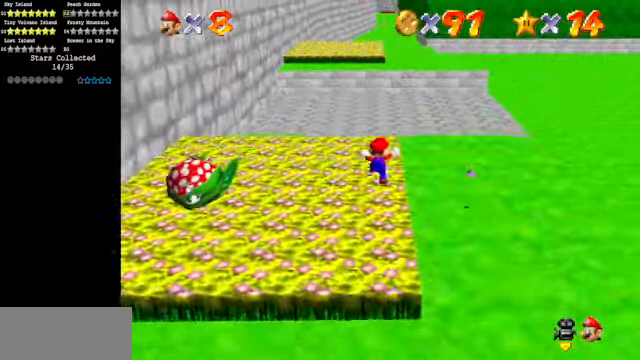
{"buttons": [], "left_stick": "up", "events": [[200, "B", "down"], [366, "B", "up"]]}
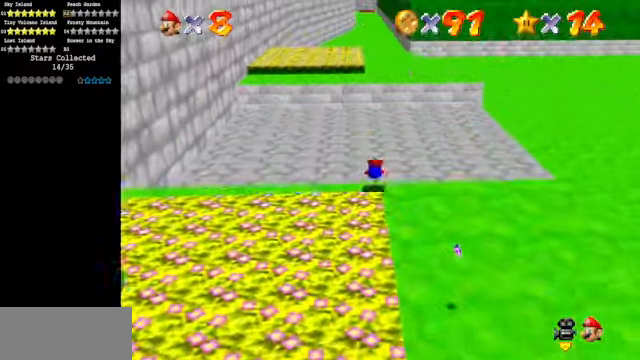
{"buttons": [], "left_stick": "up", "events": [[200, "A", "down"], [300, "A", "up"]]}
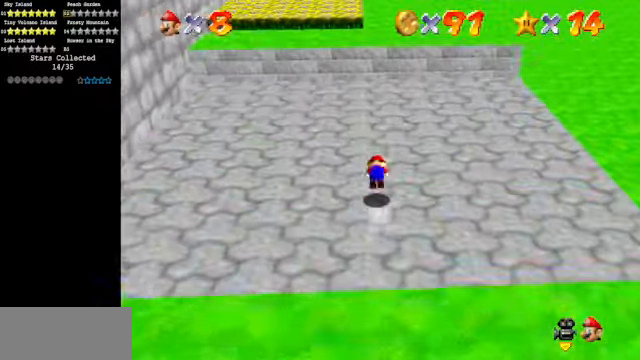
{"buttons": ["A"], "left_stick": "up", "events": [[33, "A", "down"], [66, "A", "up"], [500, "A", "down"]]}
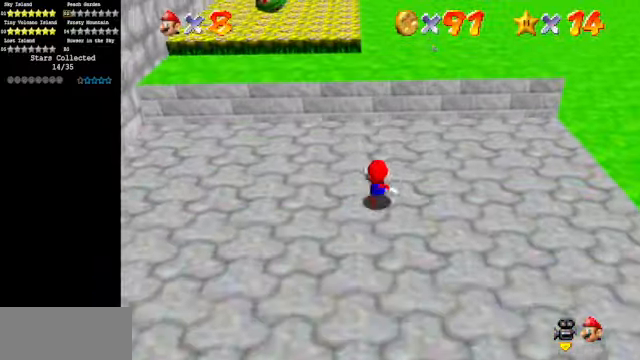
{"buttons": [], "left_stick": "up", "events": [[133, "B", "down"], [233, "B", "up"], [266, "A", "up"]]}
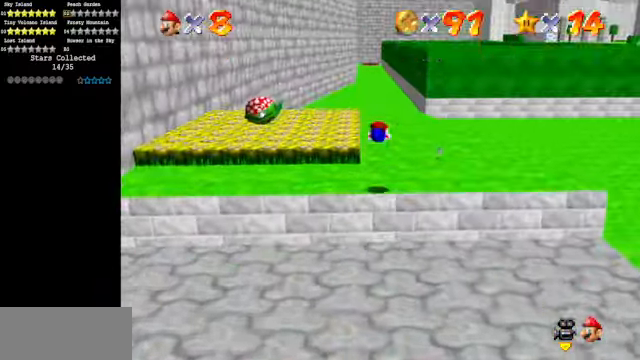
{"buttons": [], "left_stick": "up", "events": [[300, "A", "down"], [366, "A", "up"]]}
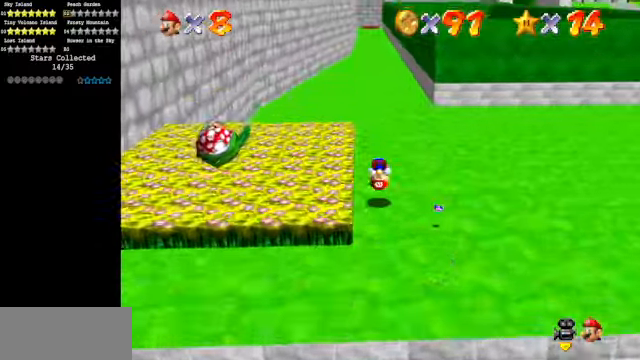
{"buttons": ["Z"], "left_stick": "up", "events": [[366, "Z", "down"], [433, "B", "down"], [466, "B", "up"]]}
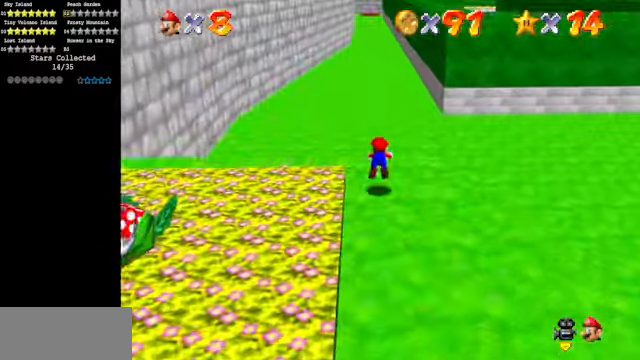
{"buttons": [], "left_stick": "up", "events": [[66, "Z", "up"], [300, "A", "down"], [466, "A", "up"]]}
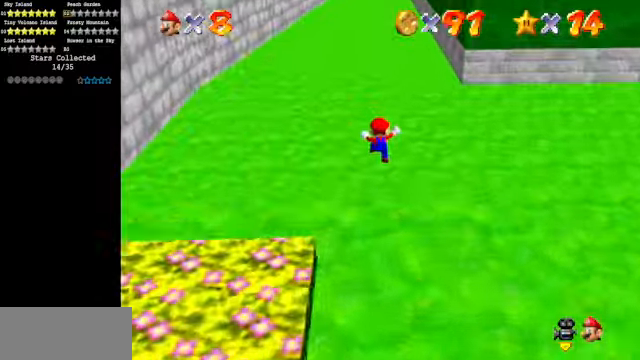
{"buttons": [], "left_stick": "up", "events": [[233, "A", "down"], [233, "B", "down"], [433, "A", "up"], [433, "B", "up"]]}
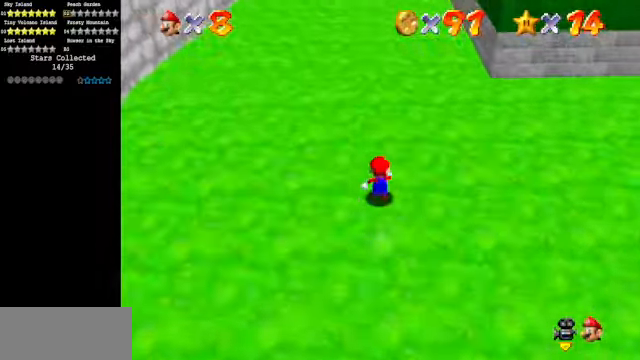
{"buttons": [], "left_stick": "up", "events": [[133, "A", "down"], [133, "B", "down"], [234, "A", "up"], [234, "B", "up"]]}
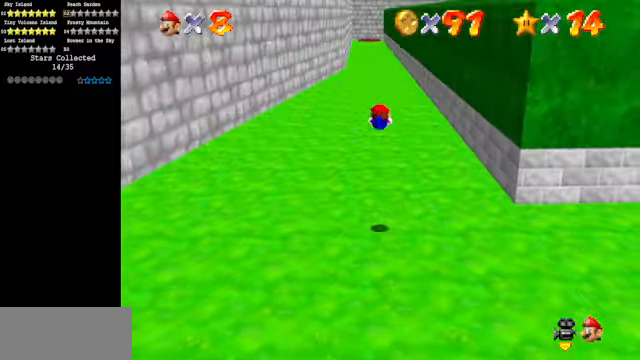
{"buttons": [], "left_stick": "up", "events": []}
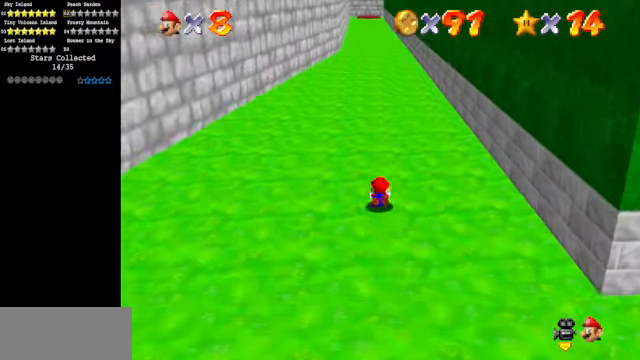
{"buttons": [], "left_stick": "up", "events": [[67, "A", "down"], [167, "A", "up"]]}
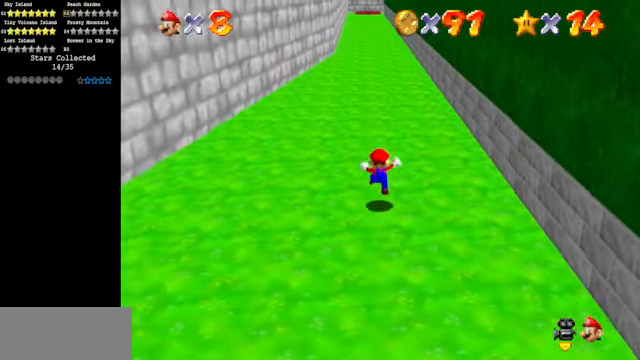
{"buttons": [], "left_stick": "up", "events": [[100, "A", "down"], [100, "B", "down"], [234, "A", "up"], [234, "B", "up"]]}
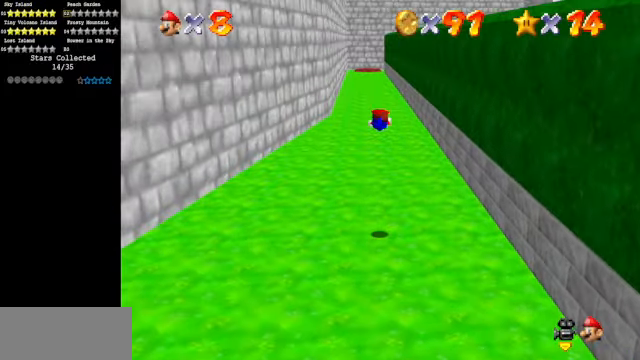
{"buttons": [], "left_stick": "up", "events": []}
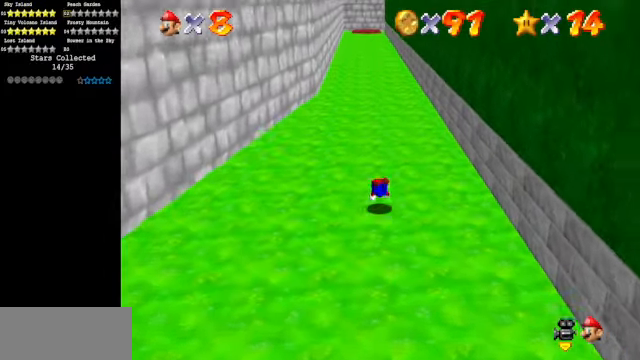
{"buttons": [], "left_stick": "up", "events": []}
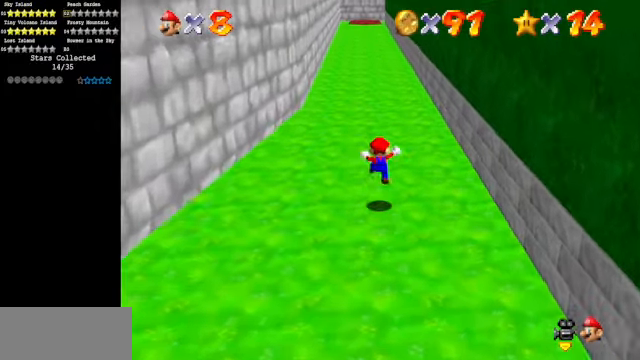
{"buttons": [], "left_stick": "up", "events": [[167, "A", "down"], [167, "B", "down"], [267, "A", "up"], [300, "B", "up"]]}
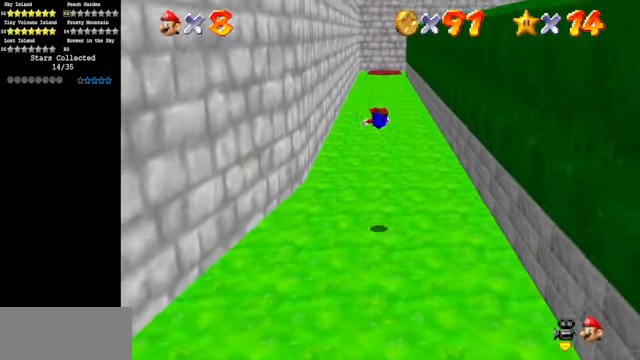
{"buttons": [], "left_stick": "up", "events": []}
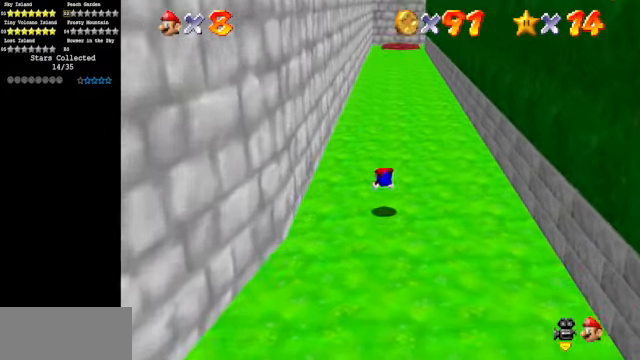
{"buttons": [], "left_stick": "up", "events": [[100, "A", "down"], [167, "A", "up"]]}
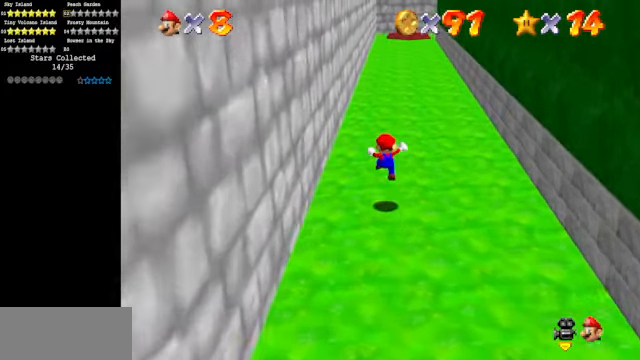
{"buttons": [], "left_stick": "up", "events": [[167, "A", "down"], [167, "B", "down"], [334, "A", "up"], [334, "B", "up"]]}
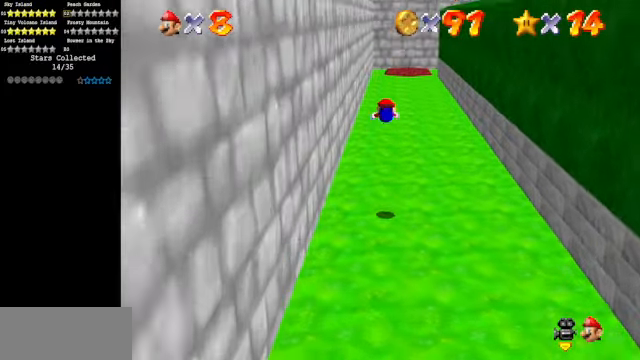
{"buttons": [], "left_stick": "up", "events": []}
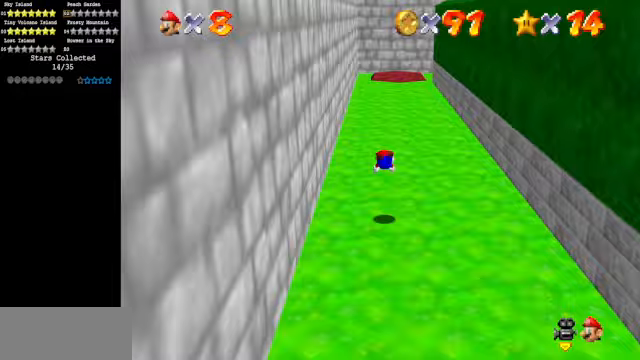
{"buttons": [], "left_stick": "up", "events": [[133, "A", "down"], [200, "A", "up"]]}
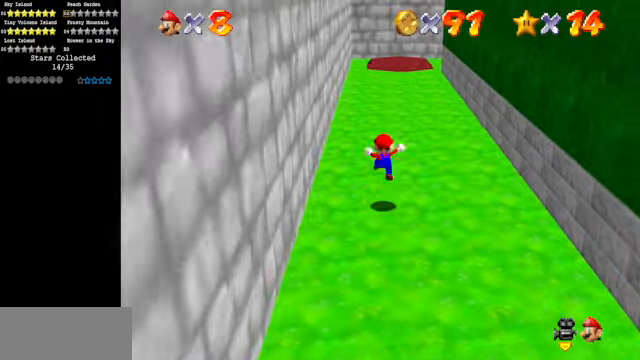
{"buttons": [], "left_stick": "up", "events": [[167, "Z", "down"], [233, "B", "down"], [333, "B", "up"], [367, "Z", "up"]]}
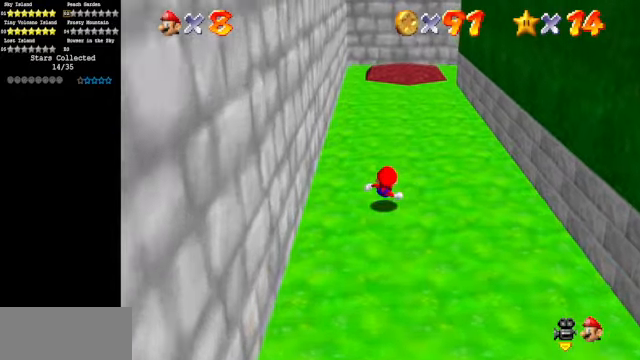
{"buttons": [], "left_stick": "up", "events": []}
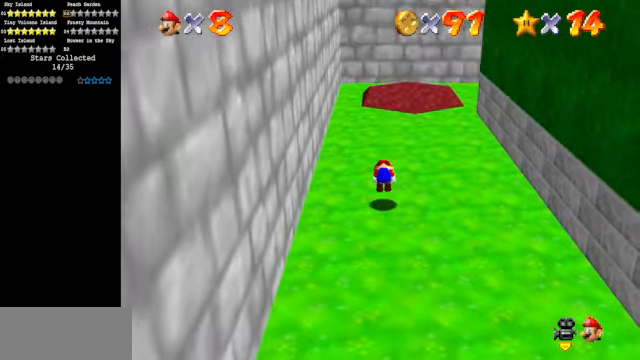
{"buttons": [], "left_stick": "up", "events": []}
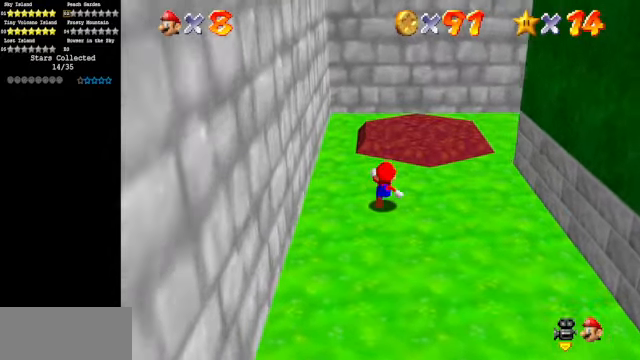
{"buttons": [], "left_stick": "up-right", "events": [[367, "left_stick", "up-right"]]}
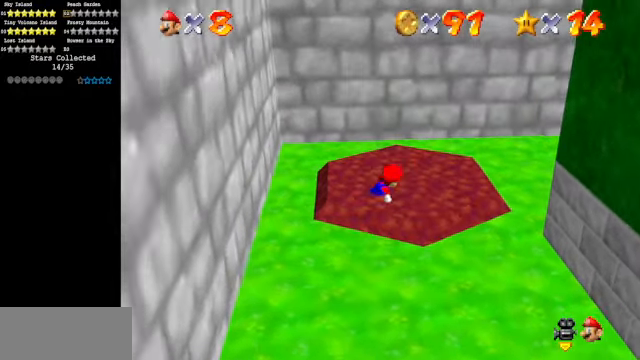
{"buttons": [], "left_stick": "up-right", "events": []}